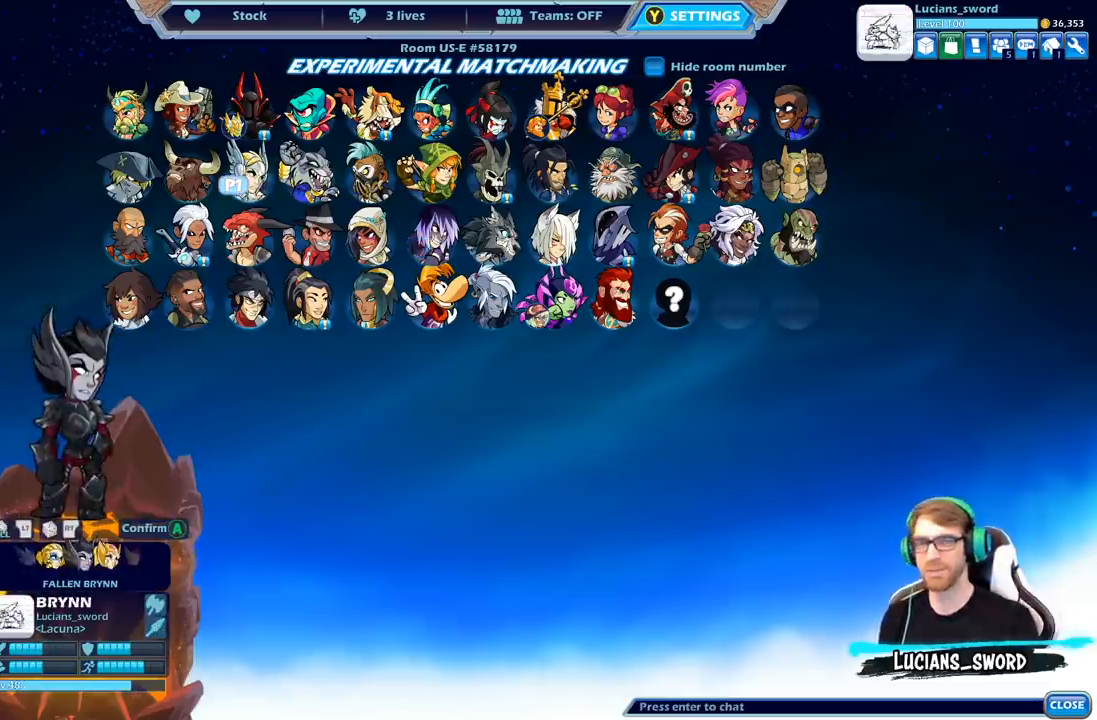
Gameplay with a controller (Xbox layout); each line is a JSON object with the inputs held at the frame after it (dt_ms = milliseconds from this image to that frame). "events" lists button and stick changes between this image and that frame as [ms after this image, input, new state], when the widget could be followed in between. Not read: L2.
{"dt_ms": 500, "buttons": [], "left_stick": "center", "right_stick": "center", "events": [[233, "DPAD_LEFT", "down"], [333, "DPAD_LEFT", "up"]]}
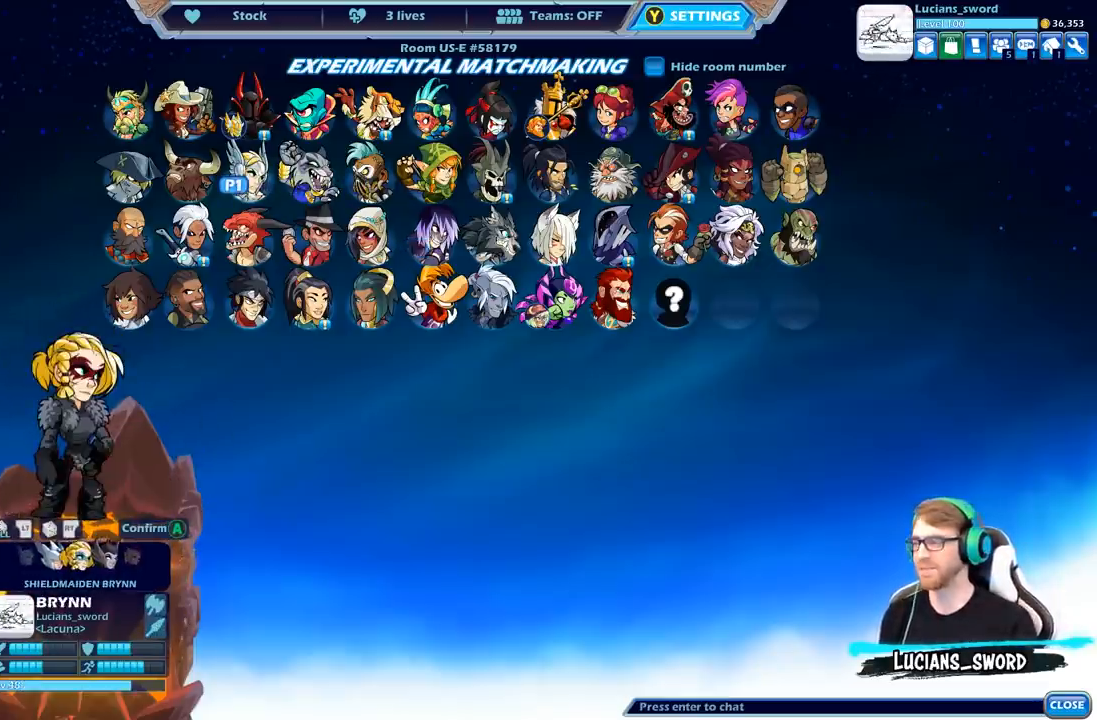
{"dt_ms": 500, "buttons": [], "left_stick": "center", "right_stick": "center", "events": [[217, "DPAD_LEFT", "down"], [317, "DPAD_LEFT", "up"]]}
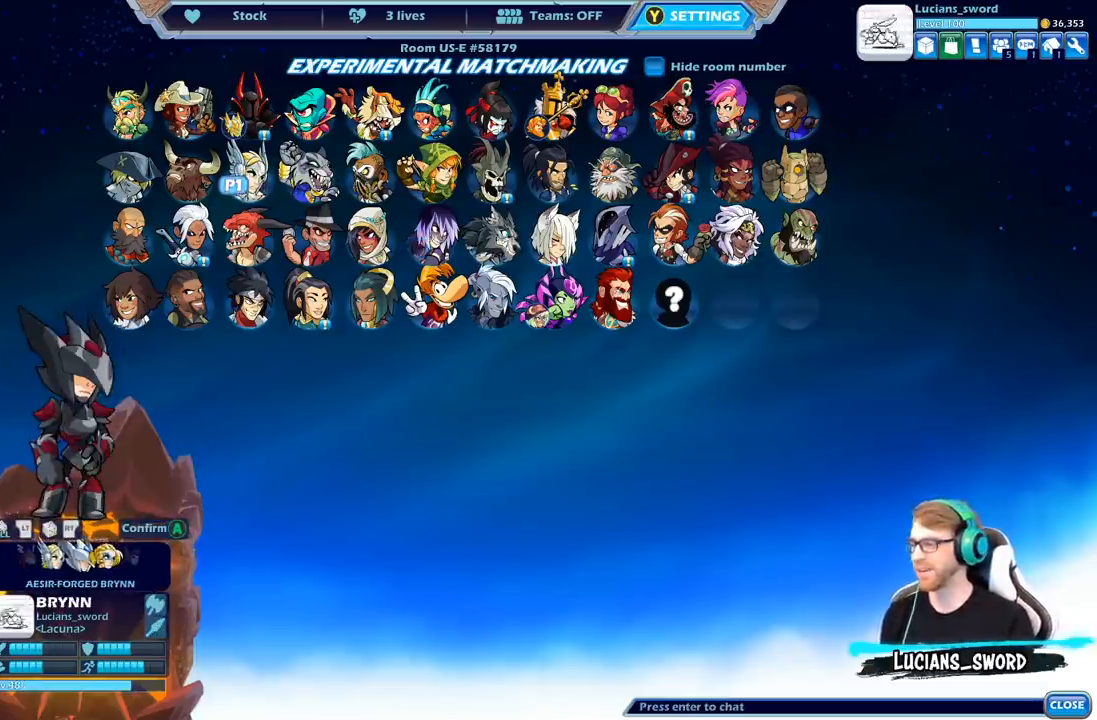
{"dt_ms": 500, "buttons": [], "left_stick": "center", "right_stick": "center", "events": [[167, "DPAD_LEFT", "down"], [300, "DPAD_LEFT", "up"]]}
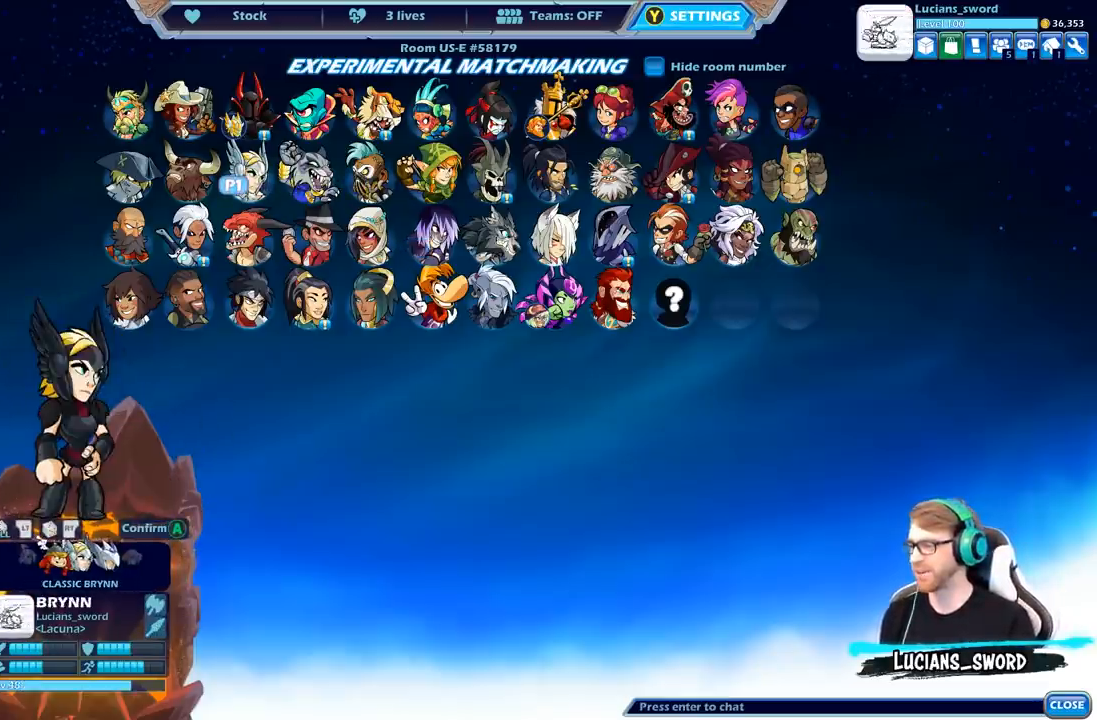
{"dt_ms": 500, "buttons": [], "left_stick": "center", "right_stick": "center", "events": [[150, "DPAD_LEFT", "down"], [283, "DPAD_LEFT", "up"]]}
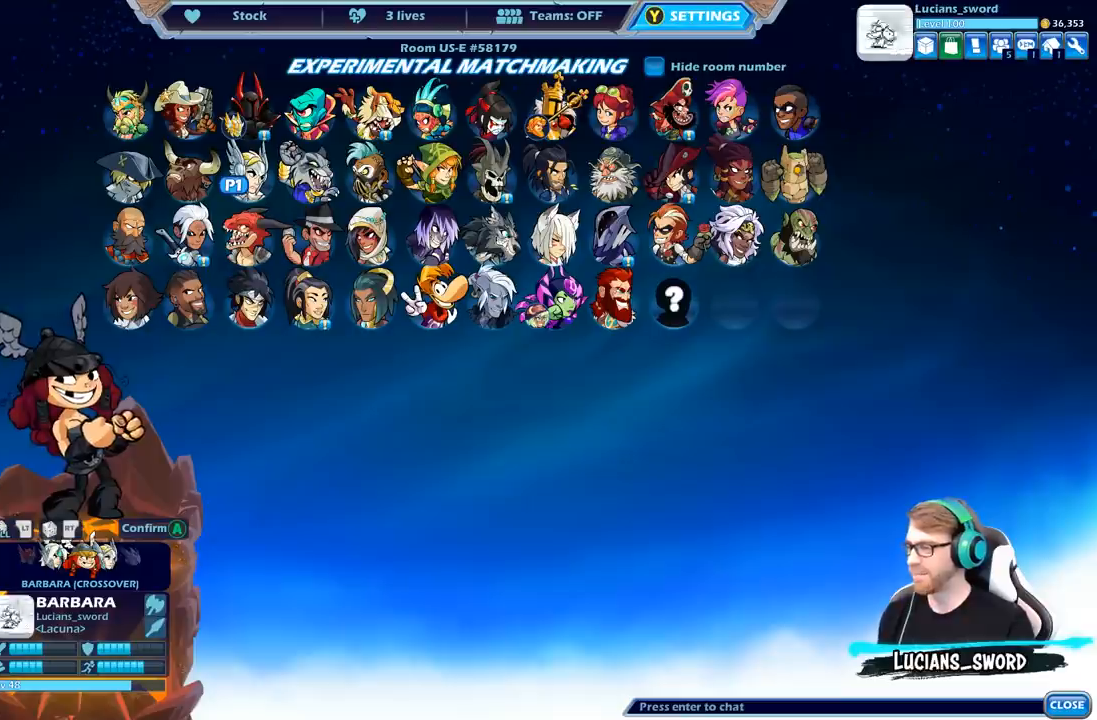
{"dt_ms": 500, "buttons": [], "left_stick": "center", "right_stick": "center", "events": []}
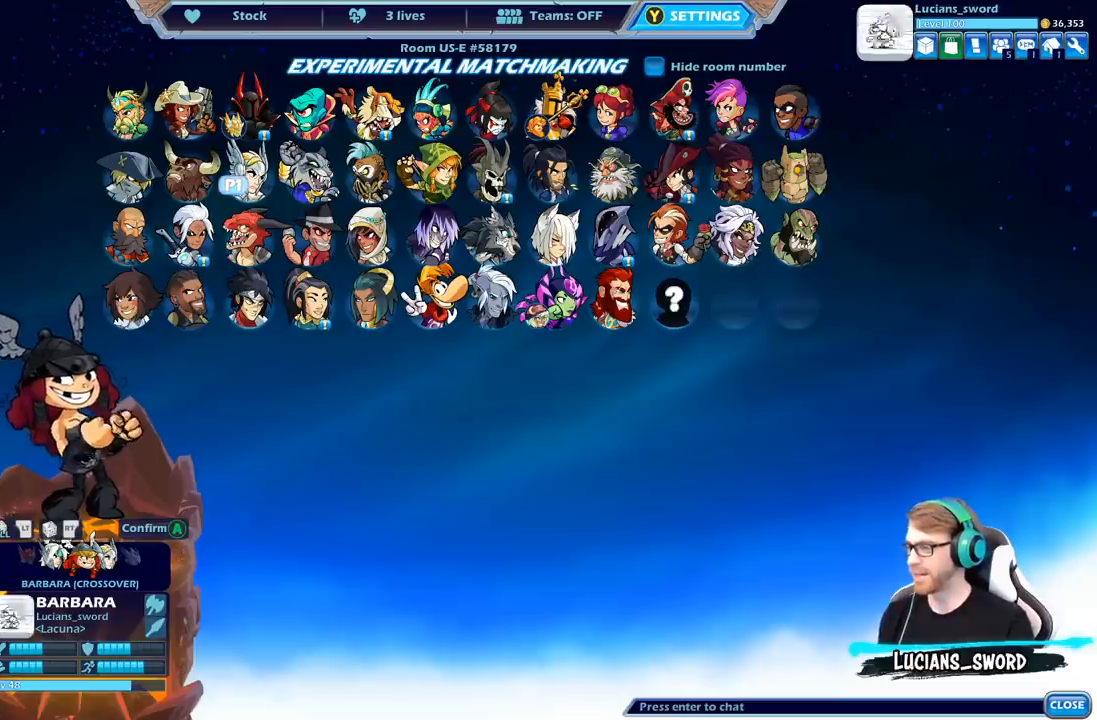
{"dt_ms": 1000, "buttons": [], "left_stick": "center", "right_stick": "center"}
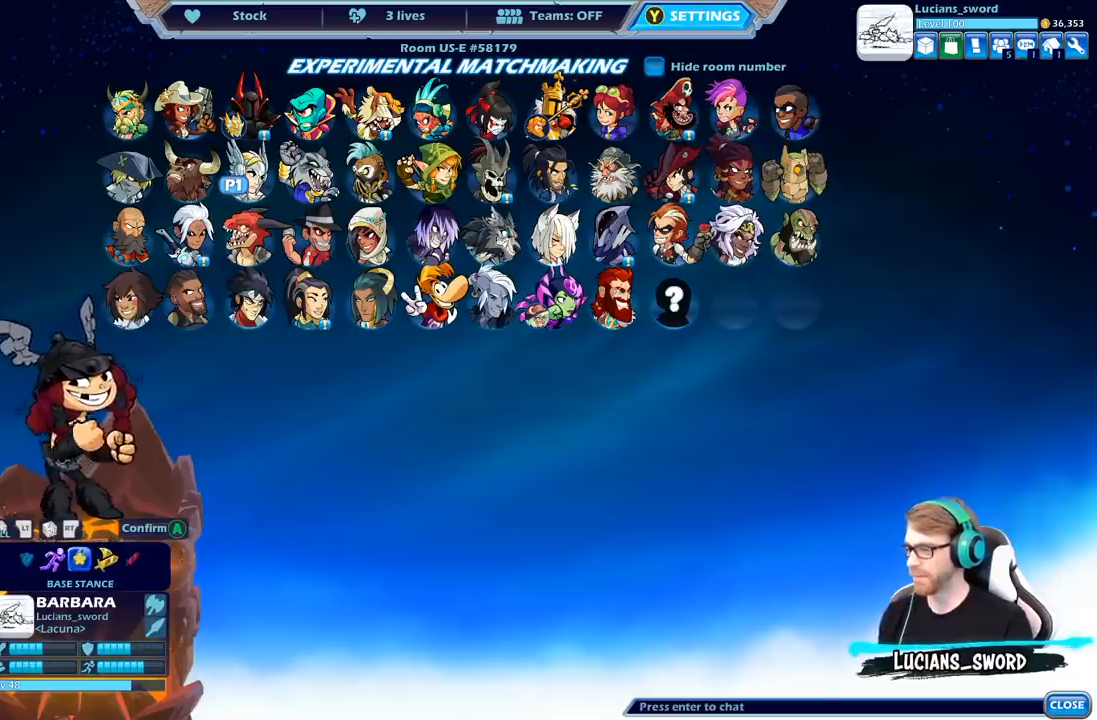
{"dt_ms": 500, "buttons": [], "left_stick": "center", "right_stick": "center", "events": [[17, "DPAD_DOWN", "down"], [117, "DPAD_DOWN", "up"]]}
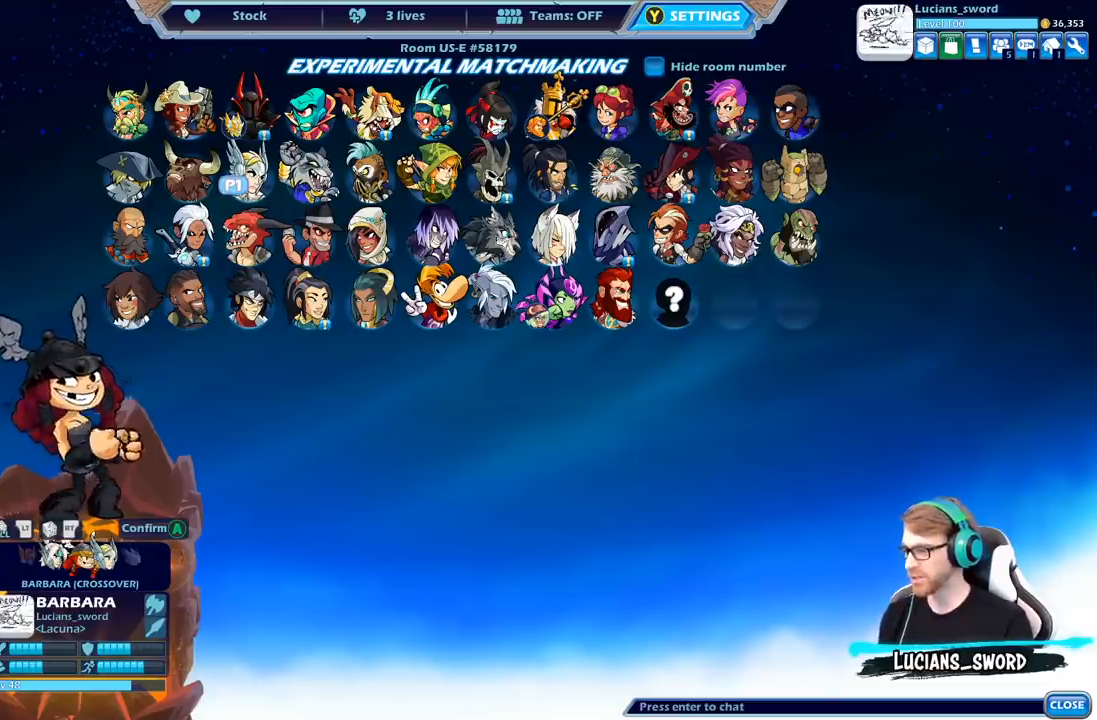
{"dt_ms": 500, "buttons": [], "left_stick": "center", "right_stick": "center", "events": []}
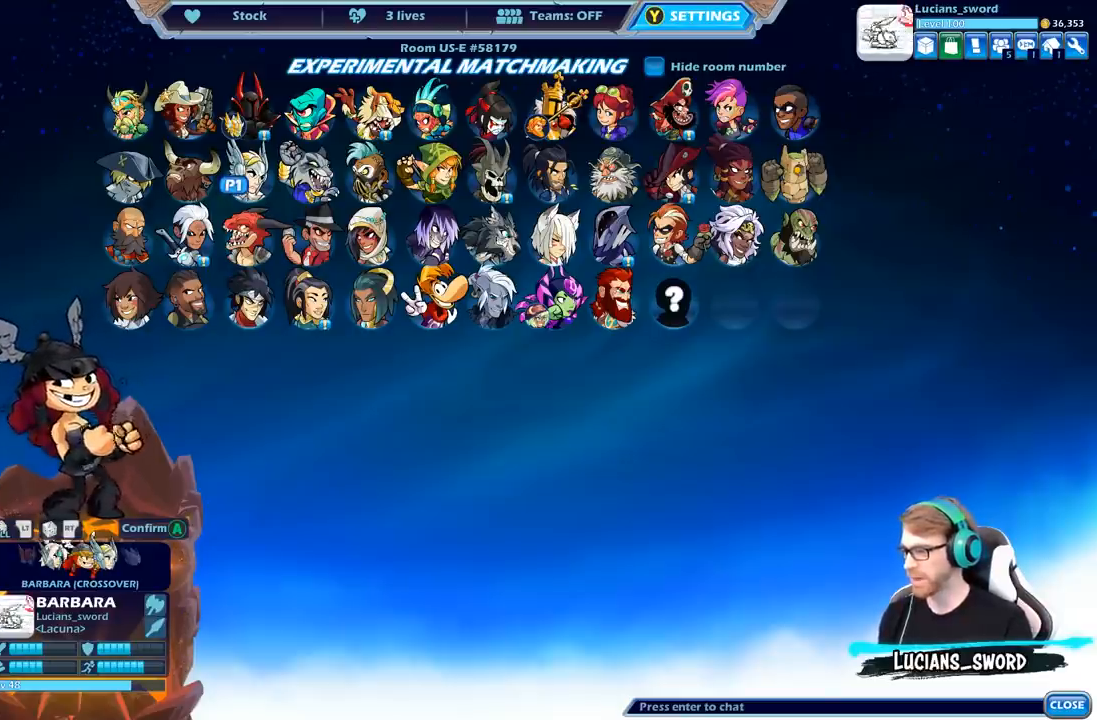
{"dt_ms": 1000, "buttons": [], "left_stick": "center", "right_stick": "center"}
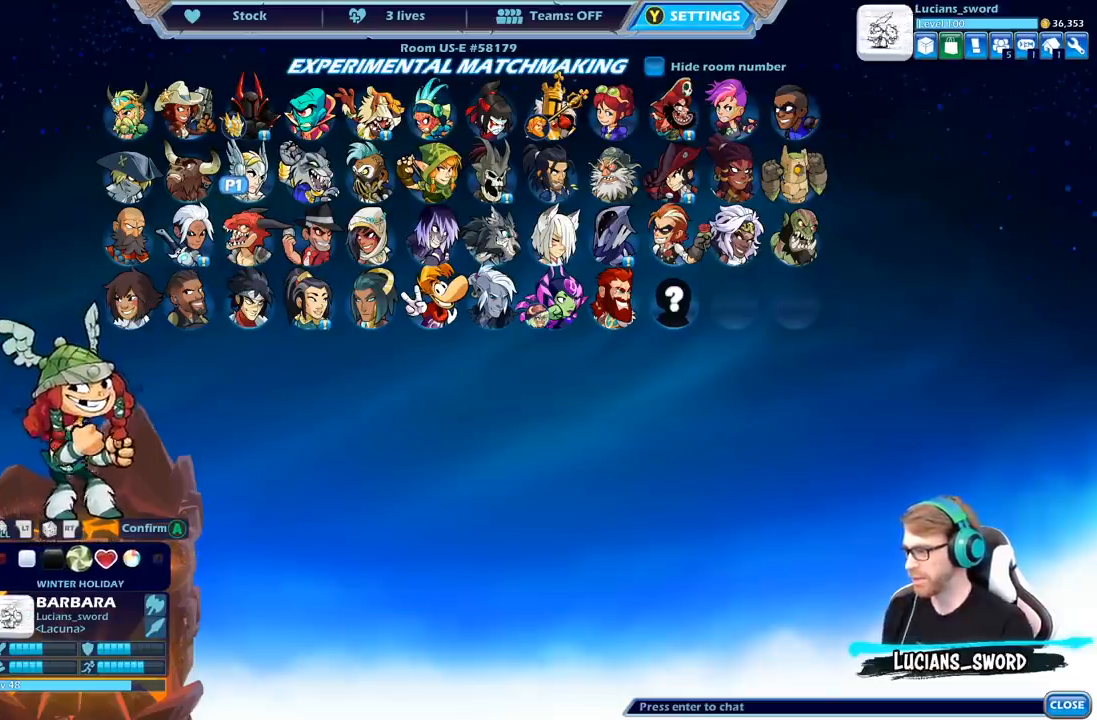
{"dt_ms": 1000, "buttons": [], "left_stick": "center", "right_stick": "center"}
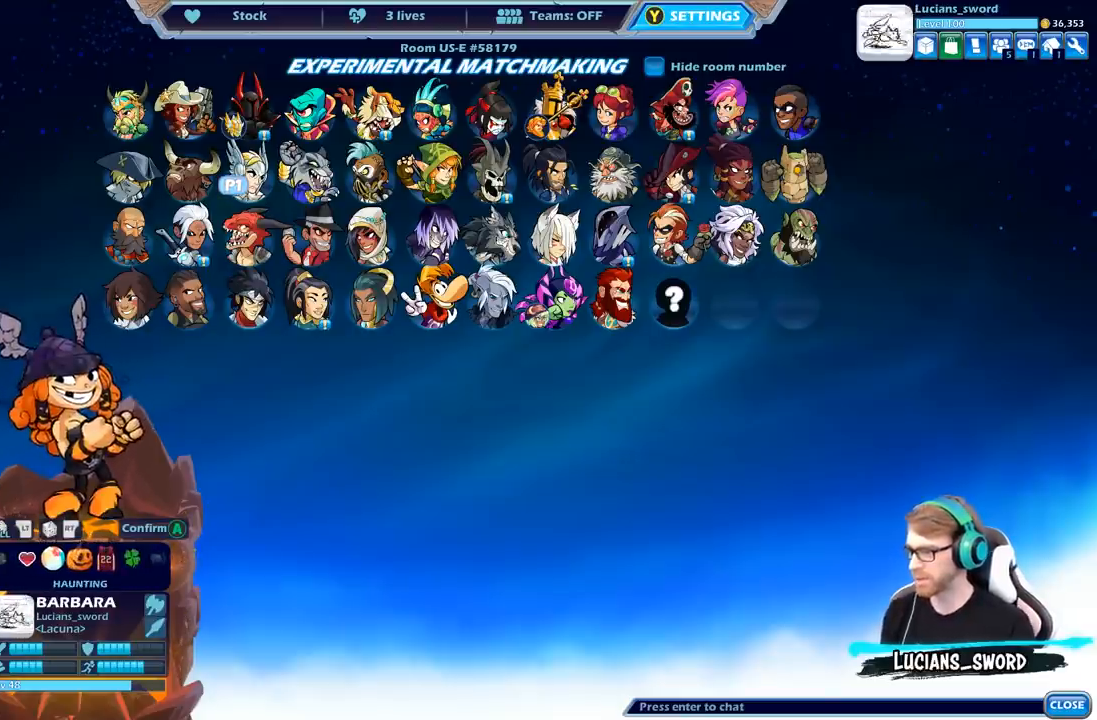
{"dt_ms": 500, "buttons": [], "left_stick": "center", "right_stick": "center", "events": [[100, "DPAD_LEFT", "down"], [200, "DPAD_LEFT", "up"]]}
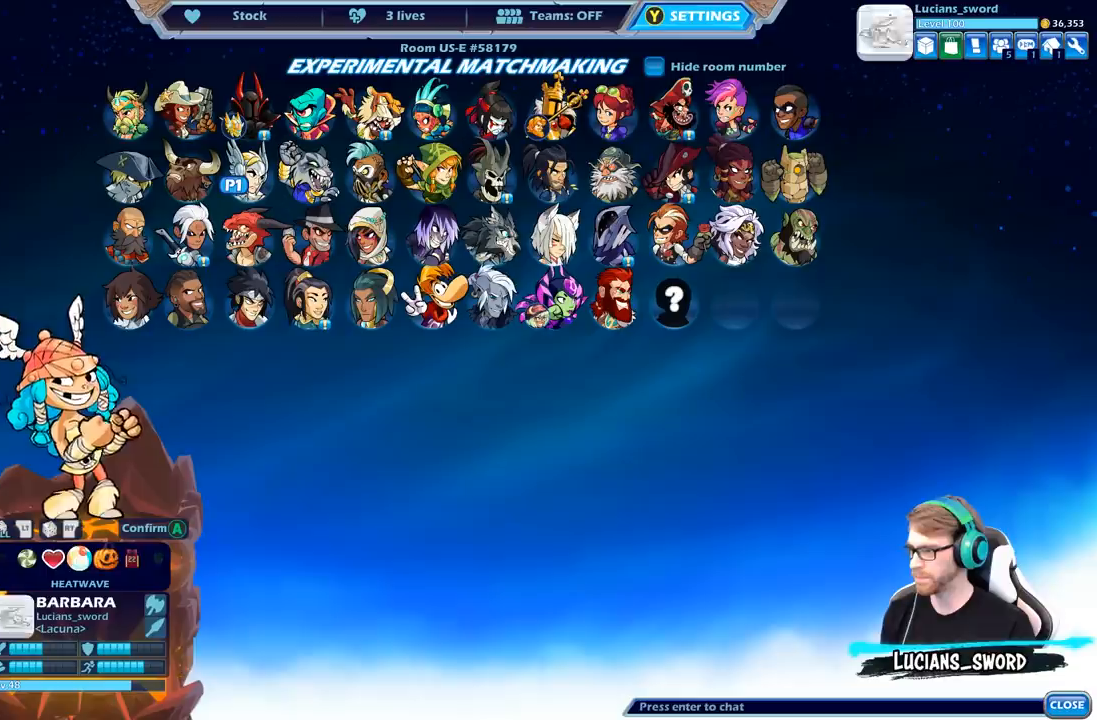
{"dt_ms": 500, "buttons": ["DPAD_RIGHT"], "left_stick": "center", "right_stick": "center", "events": [[67, "DPAD_RIGHT", "down"], [150, "DPAD_RIGHT", "up"], [217, "DPAD_RIGHT", "down"], [317, "DPAD_RIGHT", "up"], [383, "DPAD_RIGHT", "down"]]}
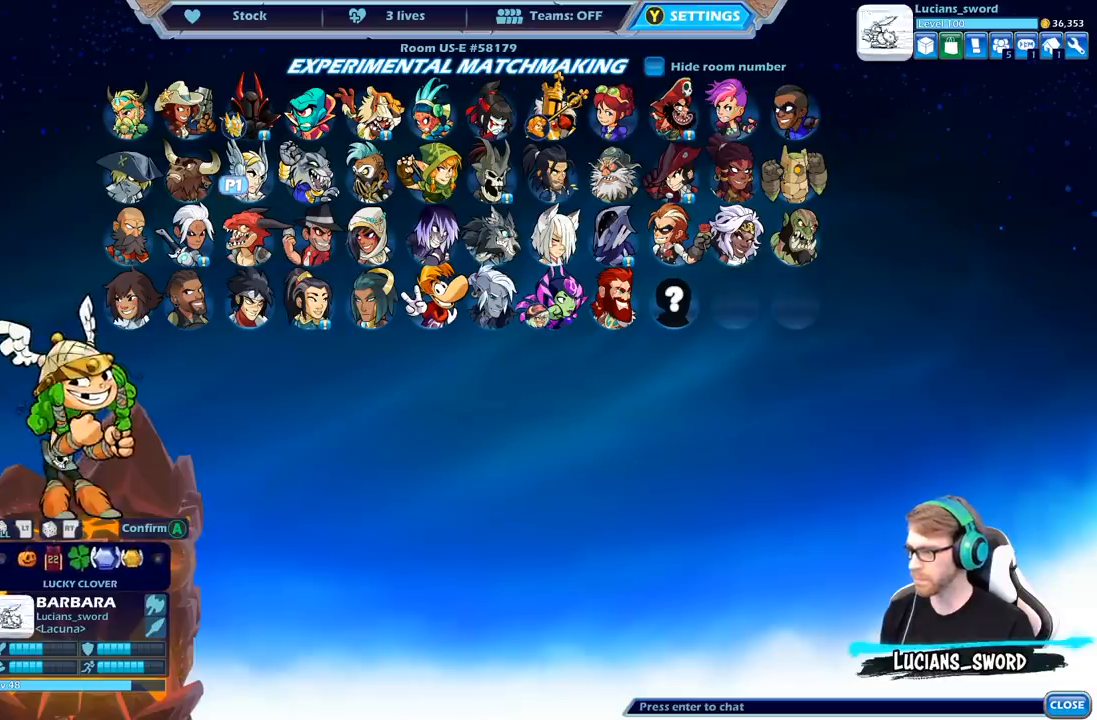
{"dt_ms": 500, "buttons": ["DPAD_RIGHT"], "left_stick": "center", "right_stick": "center", "events": [[183, "DPAD_RIGHT", "up"], [400, "DPAD_RIGHT", "down"]]}
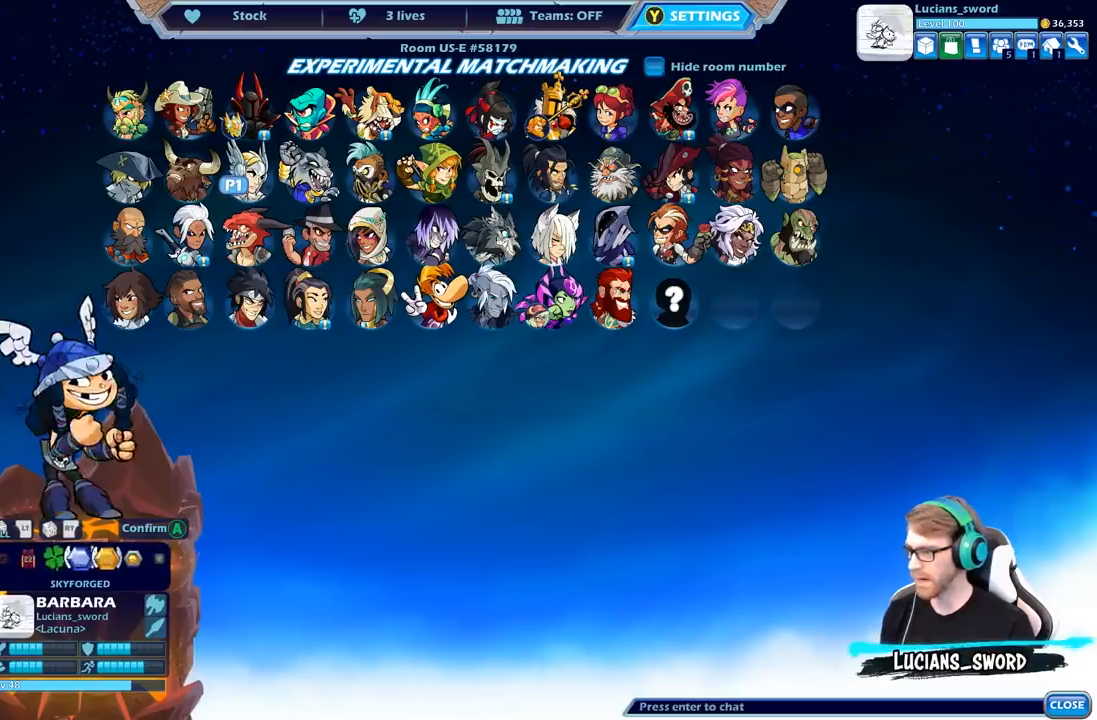
{"dt_ms": 500, "buttons": [], "left_stick": "center", "right_stick": "center", "events": [[33, "DPAD_RIGHT", "up"], [367, "DPAD_RIGHT", "down"], [483, "DPAD_RIGHT", "up"]]}
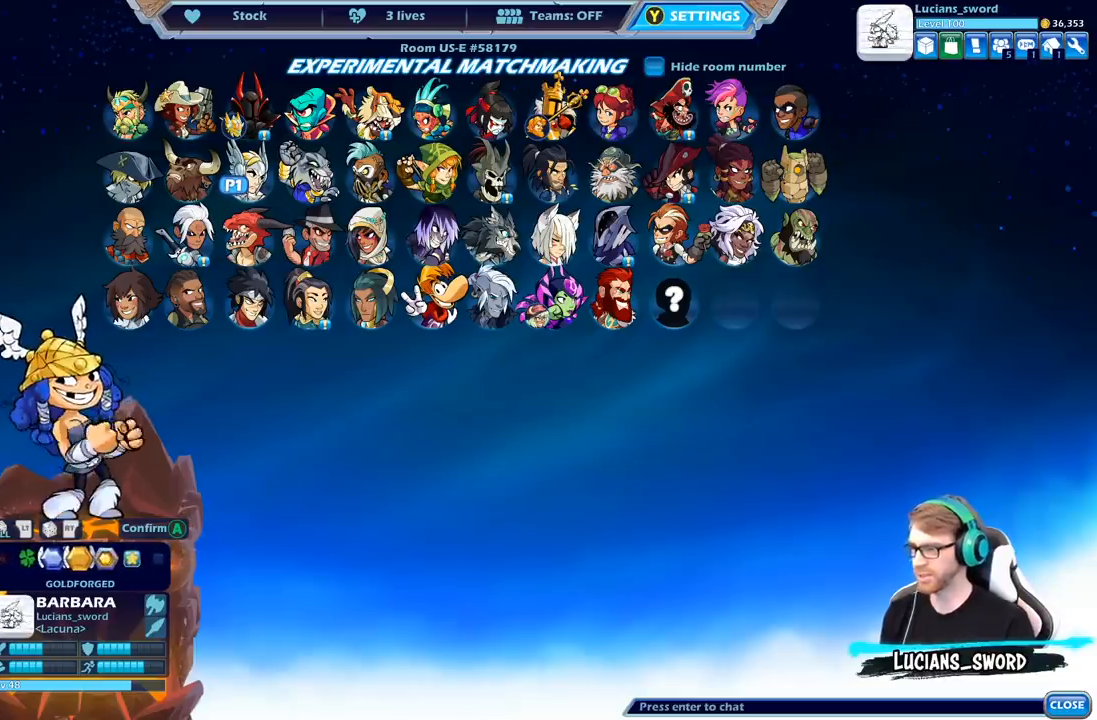
{"dt_ms": 500, "buttons": [], "left_stick": "center", "right_stick": "center", "events": []}
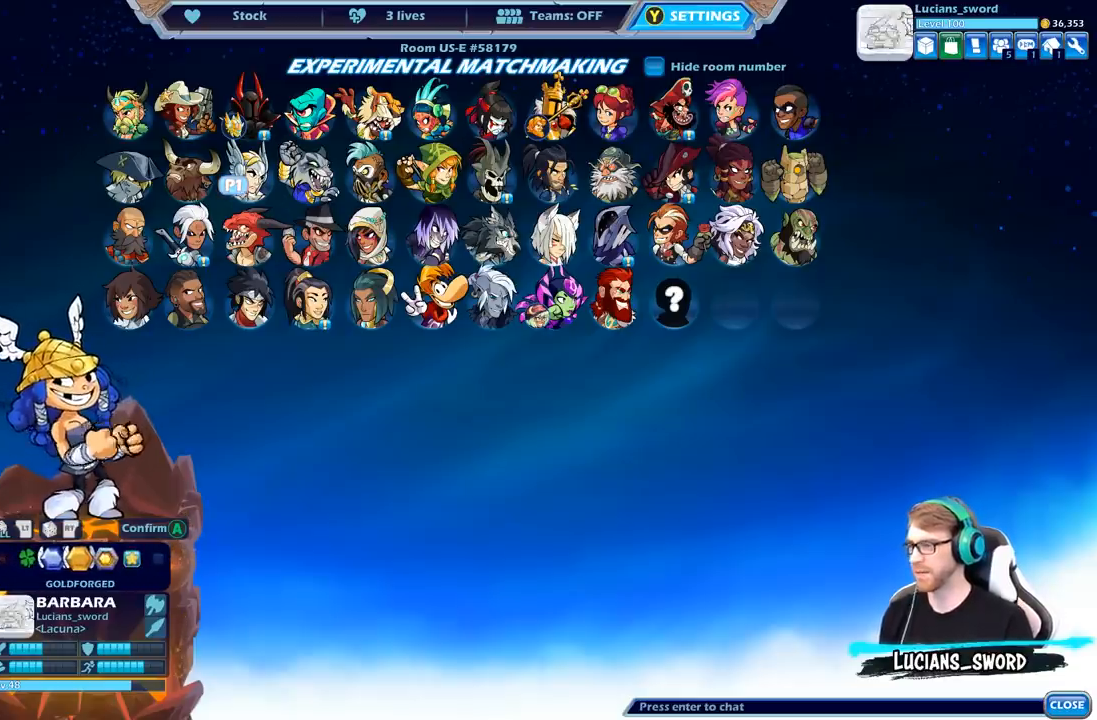
{"dt_ms": 500, "buttons": [], "left_stick": "center", "right_stick": "center", "events": [[233, "A", "down"], [317, "A", "up"]]}
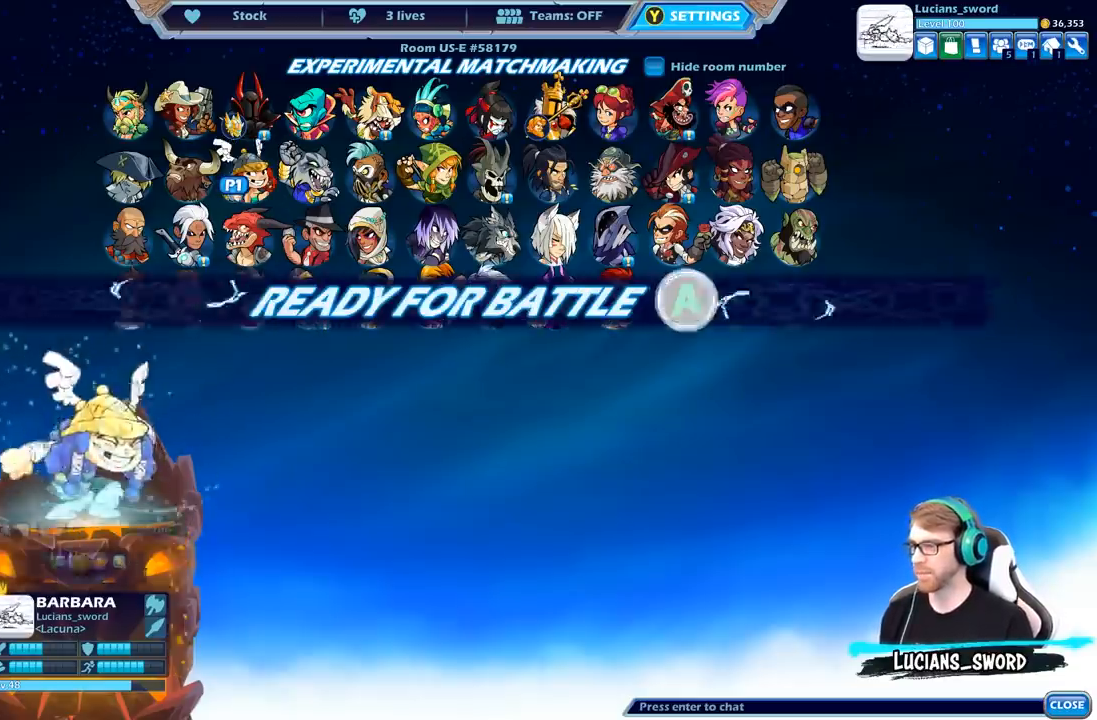
{"dt_ms": 500, "buttons": [], "left_stick": "center", "right_stick": "center", "events": []}
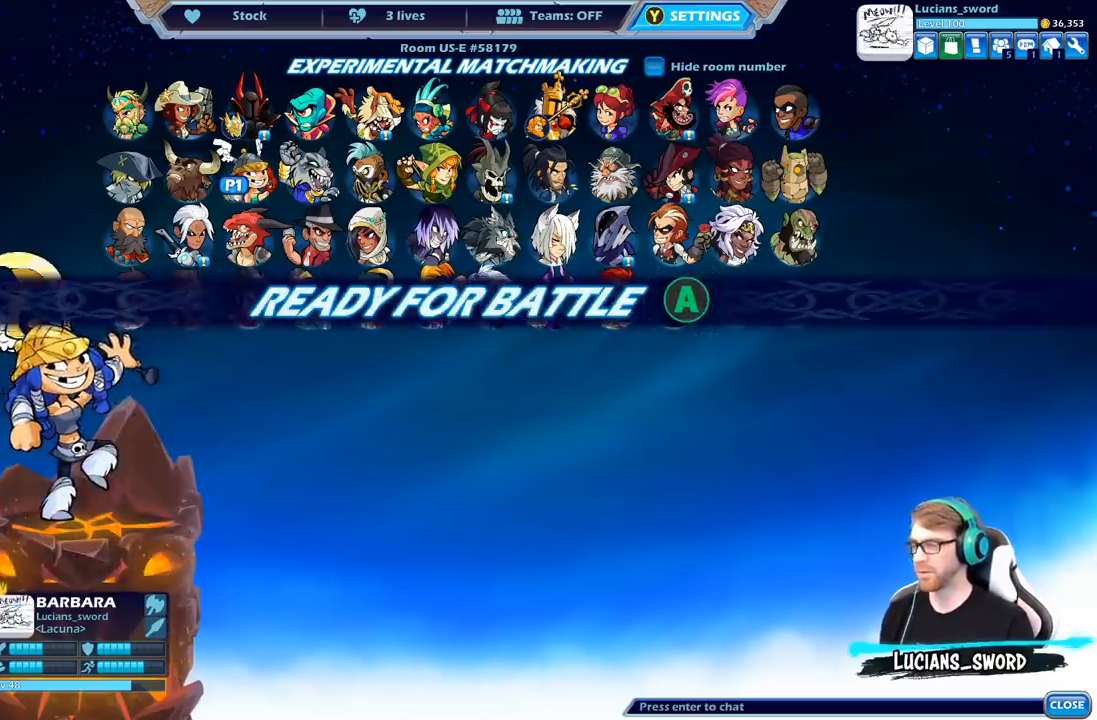
{"dt_ms": 500, "buttons": ["A"], "left_stick": "center", "right_stick": "center", "events": [[450, "A", "down"]]}
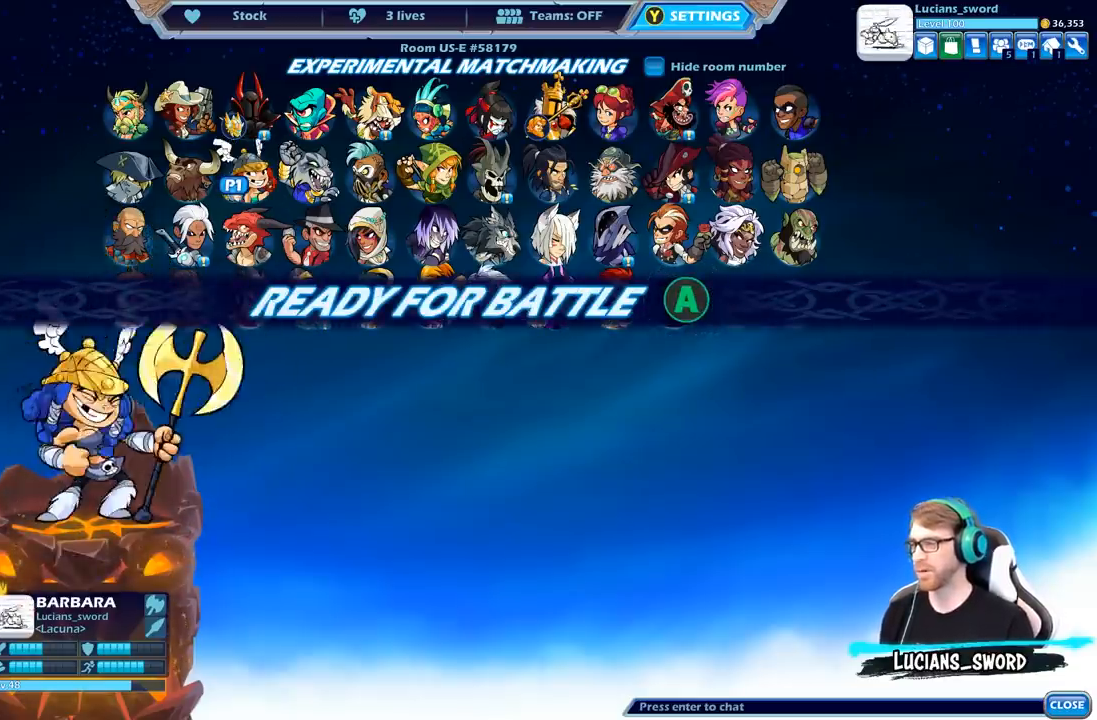
{"dt_ms": 500, "buttons": [], "left_stick": "center", "right_stick": "center", "events": [[17, "A", "up"]]}
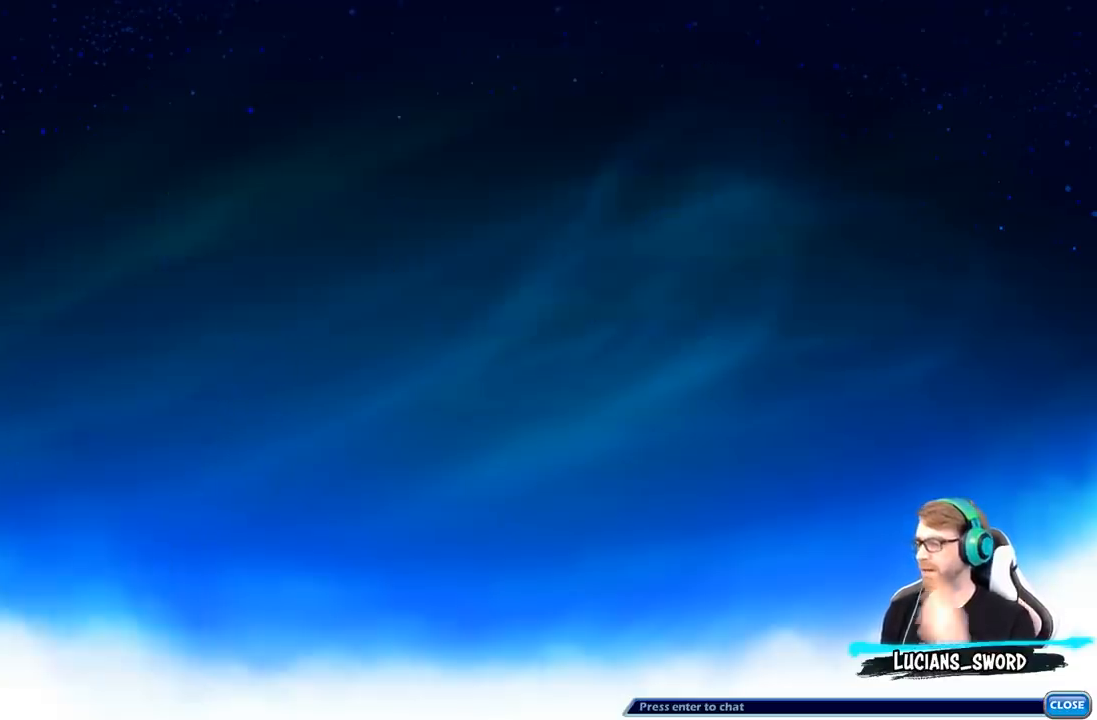
{"dt_ms": 500, "buttons": [], "left_stick": "center", "right_stick": "center", "events": []}
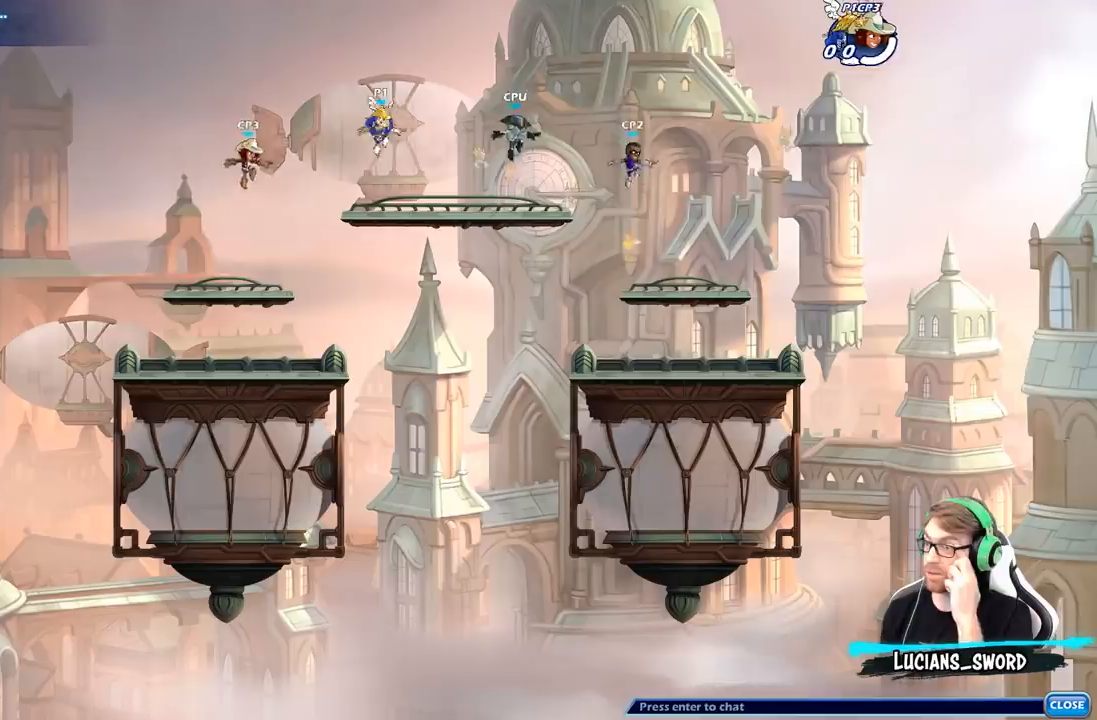
{"dt_ms": 500, "buttons": [], "left_stick": "center", "right_stick": "center", "events": []}
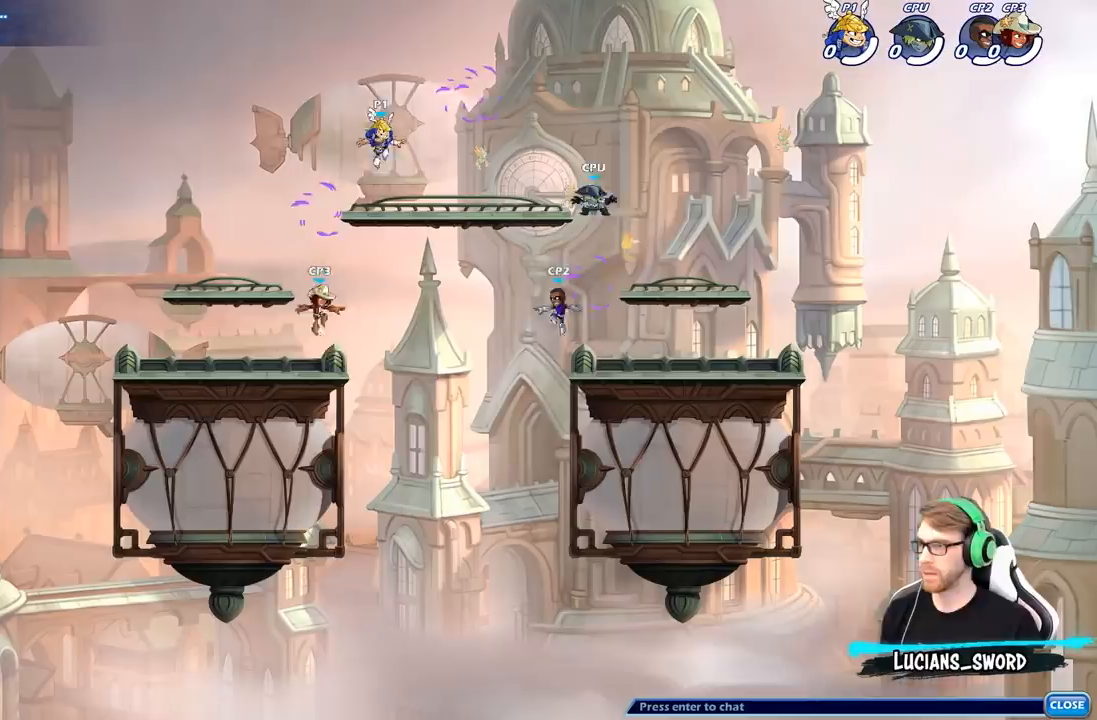
{"dt_ms": 500, "buttons": ["A", "R2"], "left_stick": "right", "right_stick": "center", "events": [[300, "left_stick", "right"], [467, "R2", "down"], [483, "A", "down"]]}
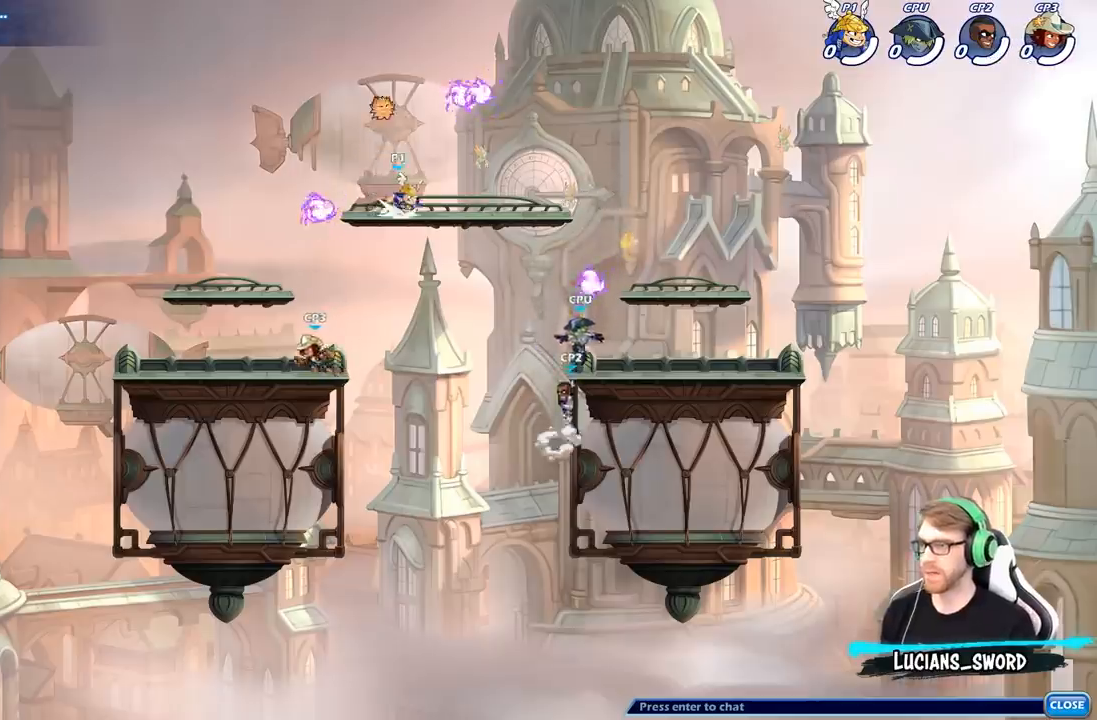
{"dt_ms": 500, "buttons": [], "left_stick": "down-right", "right_stick": "center", "events": [[100, "A", "up"], [117, "R2", "up"], [250, "R1", "down"], [350, "R1", "up"], [400, "left_stick", "down-right"]]}
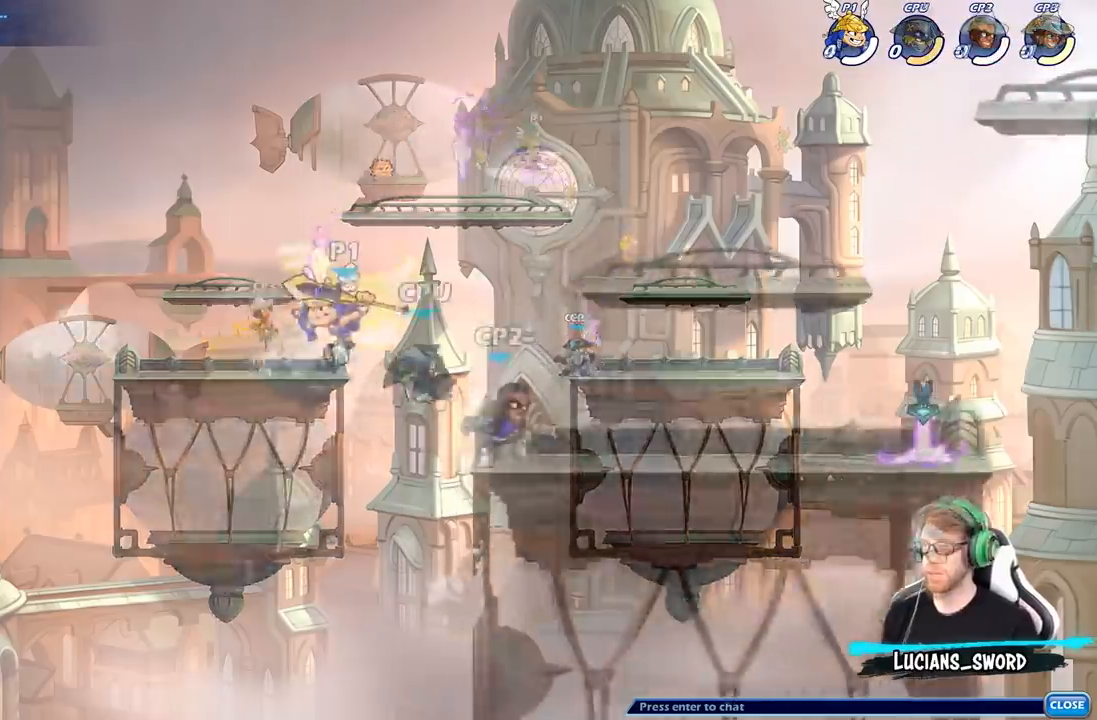
{"dt_ms": 500, "buttons": [], "left_stick": "right", "right_stick": "center", "events": [[67, "left_stick", "right"], [267, "X", "down"], [333, "X", "up"]]}
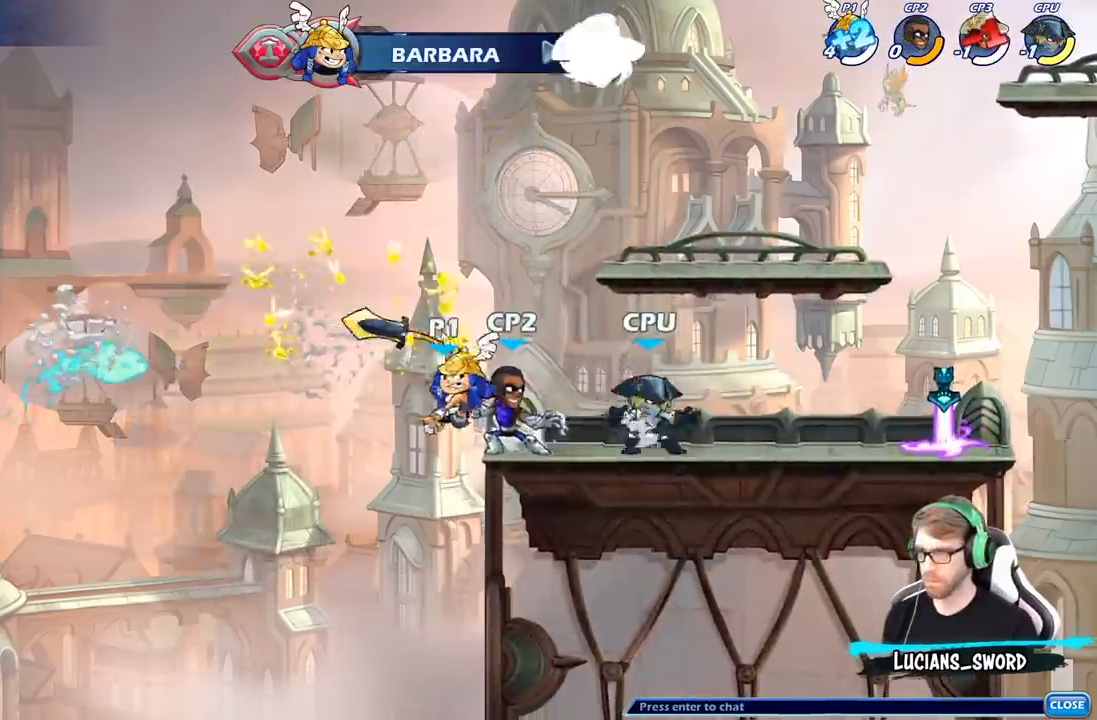
{"dt_ms": 500, "buttons": [], "left_stick": "up-left", "right_stick": "center", "events": [[383, "left_stick", "up-left"]]}
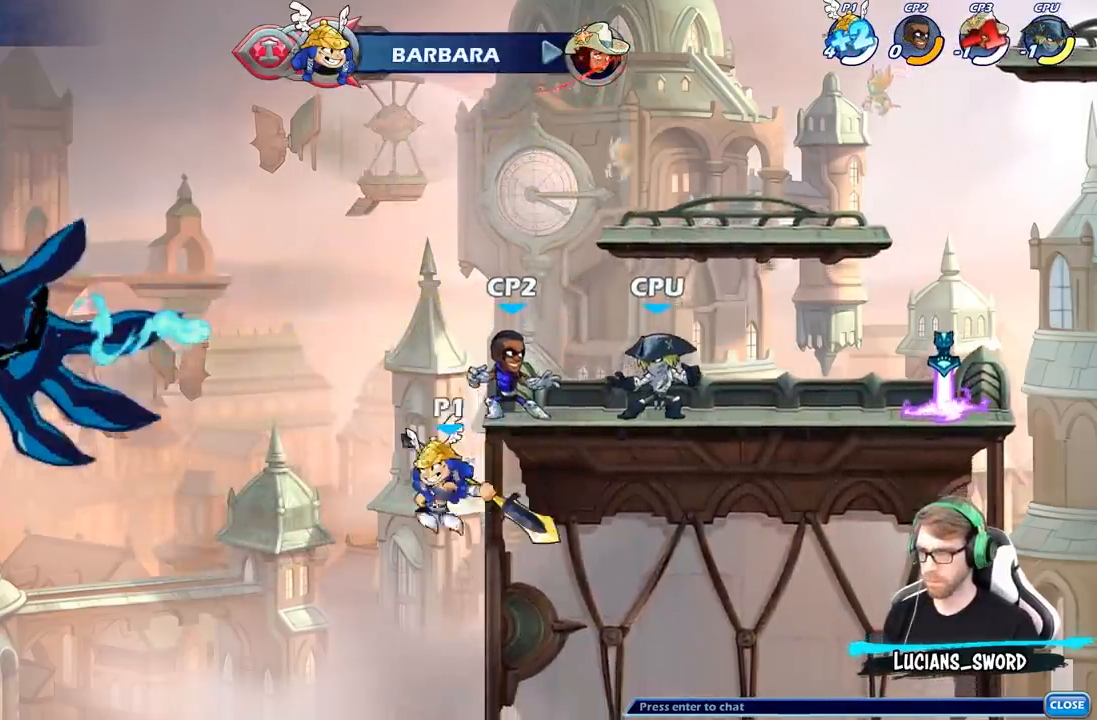
{"dt_ms": 500, "buttons": [], "left_stick": "right", "right_stick": "center", "events": [[67, "left_stick", "up-right"], [83, "A", "down"], [150, "X", "down"], [167, "left_stick", "right"], [200, "A", "up"], [250, "X", "up"]]}
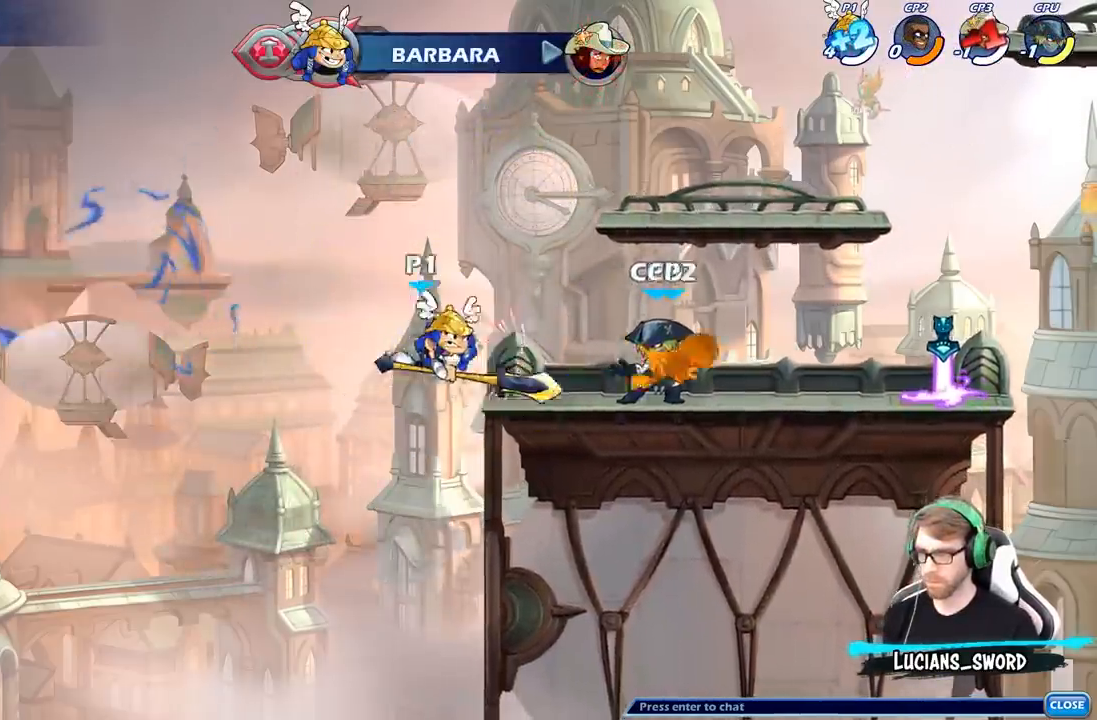
{"dt_ms": 500, "buttons": ["X"], "left_stick": "center", "right_stick": "center", "events": [[200, "left_stick", "center"], [233, "X", "down"], [317, "X", "up"], [383, "X", "down"]]}
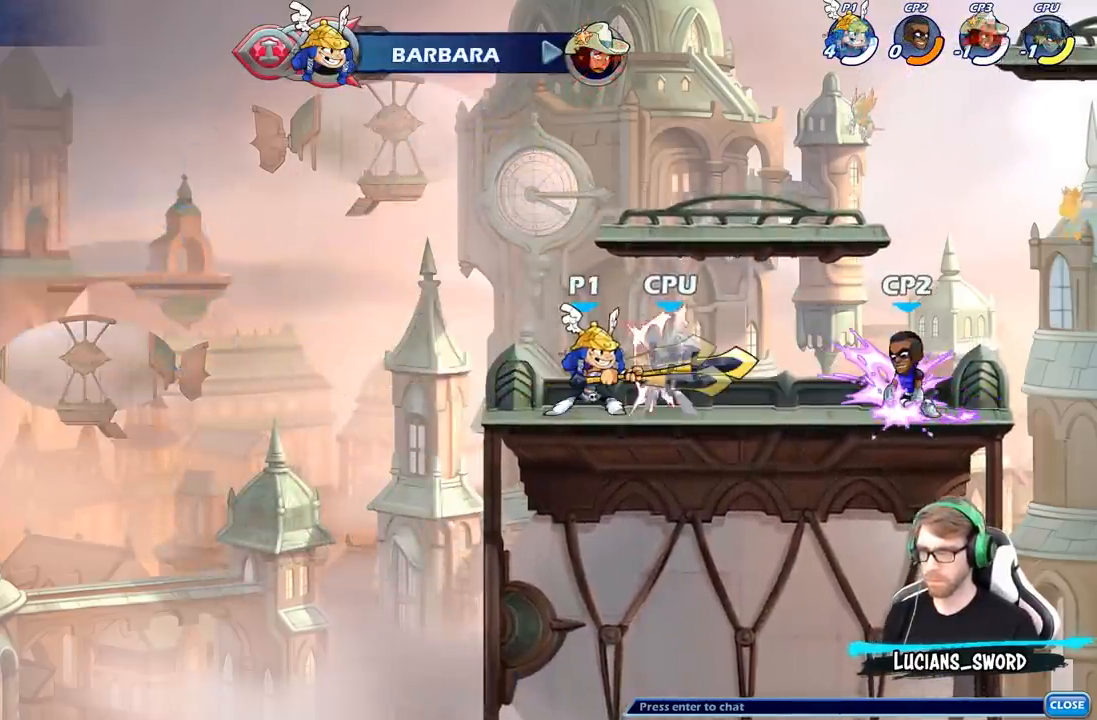
{"dt_ms": 500, "buttons": [], "left_stick": "center", "right_stick": "center", "events": [[217, "X", "up"]]}